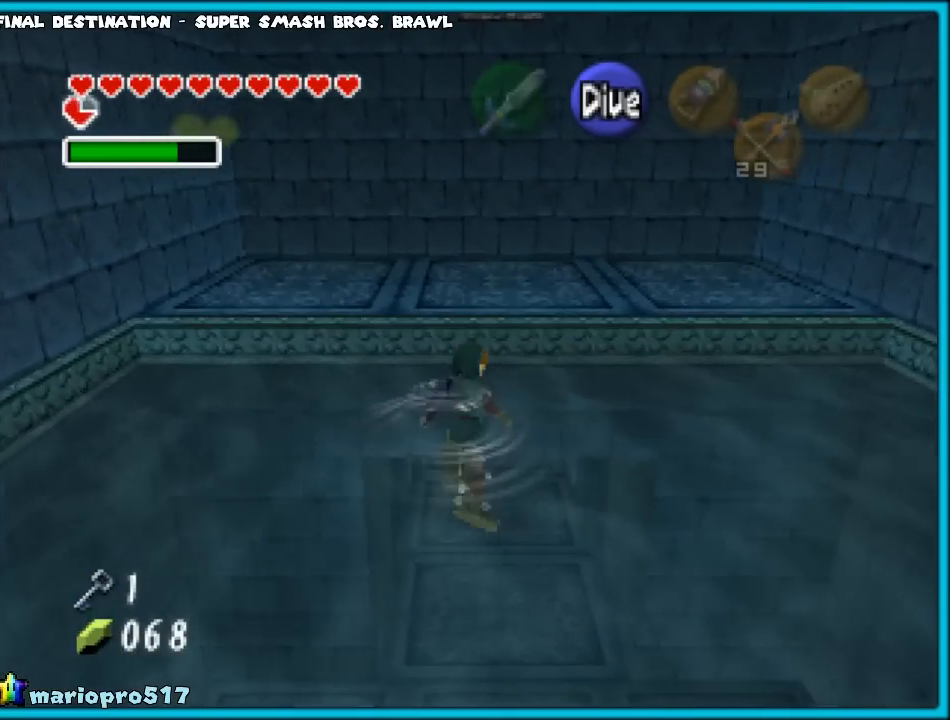
Gameplay with a controller (Nintendo layout); each line is a JSON object with the inputs held at the frame after it. "events" lists button and stick changes between this image and that frame as [ms after this image, input, new state], when the widget could be followed in between. Not read: L1 L3 R3.
{"buttons": [], "left_stick": "up", "events": []}
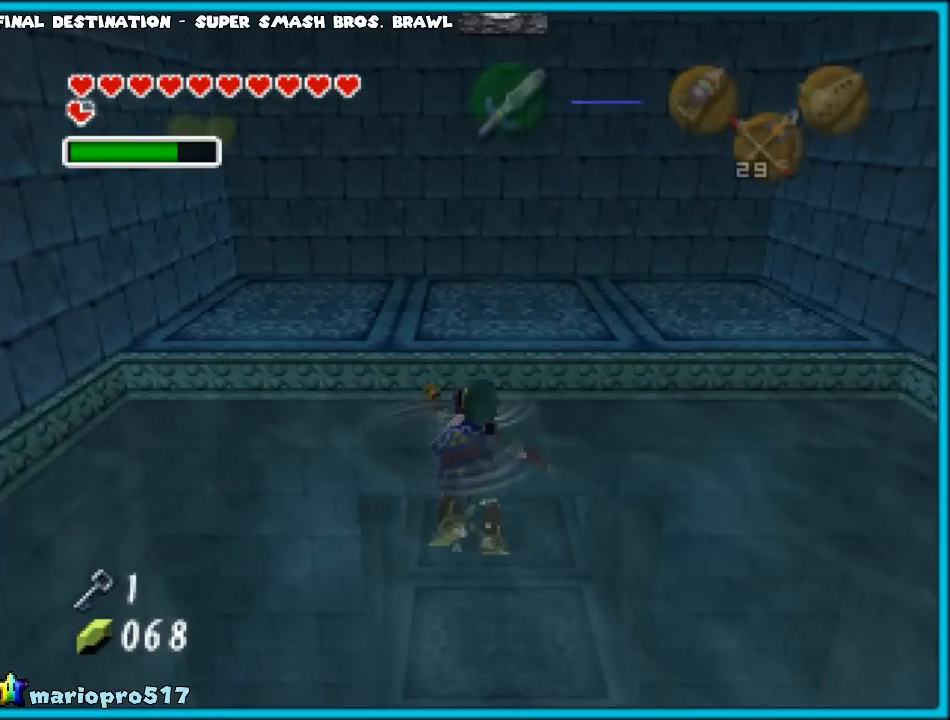
{"buttons": [], "left_stick": "up", "events": []}
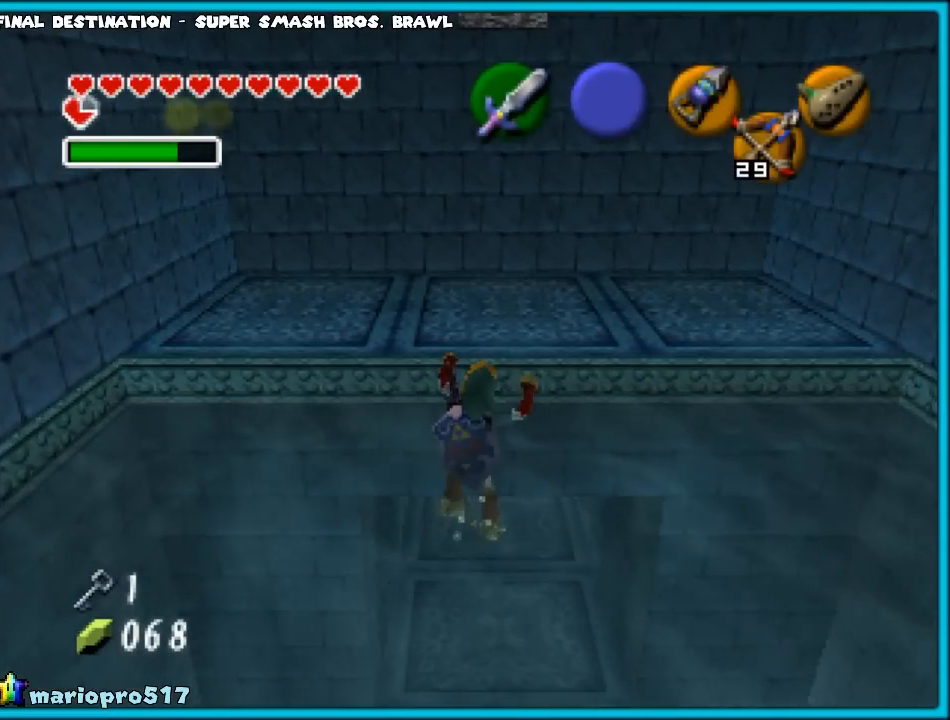
{"buttons": [], "left_stick": "up", "events": []}
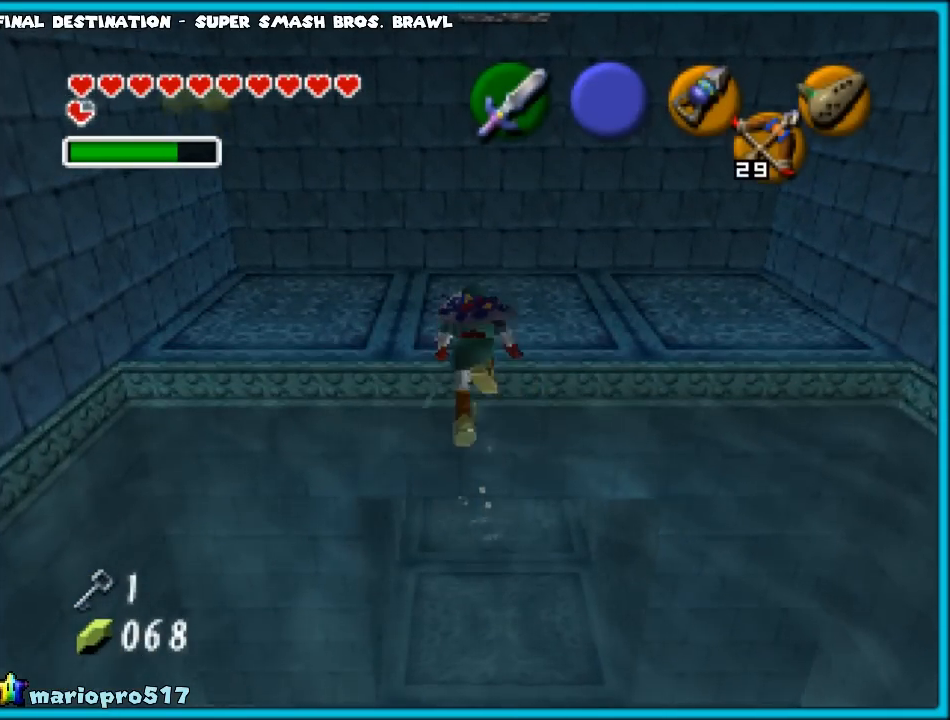
{"buttons": [], "left_stick": "up", "events": []}
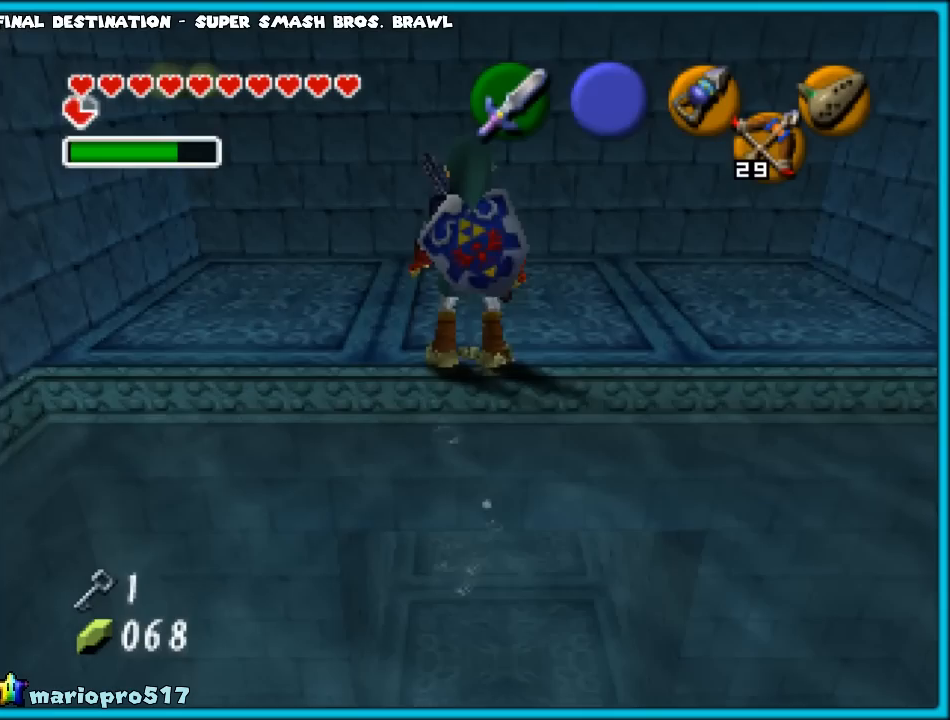
{"buttons": [], "left_stick": "up", "events": []}
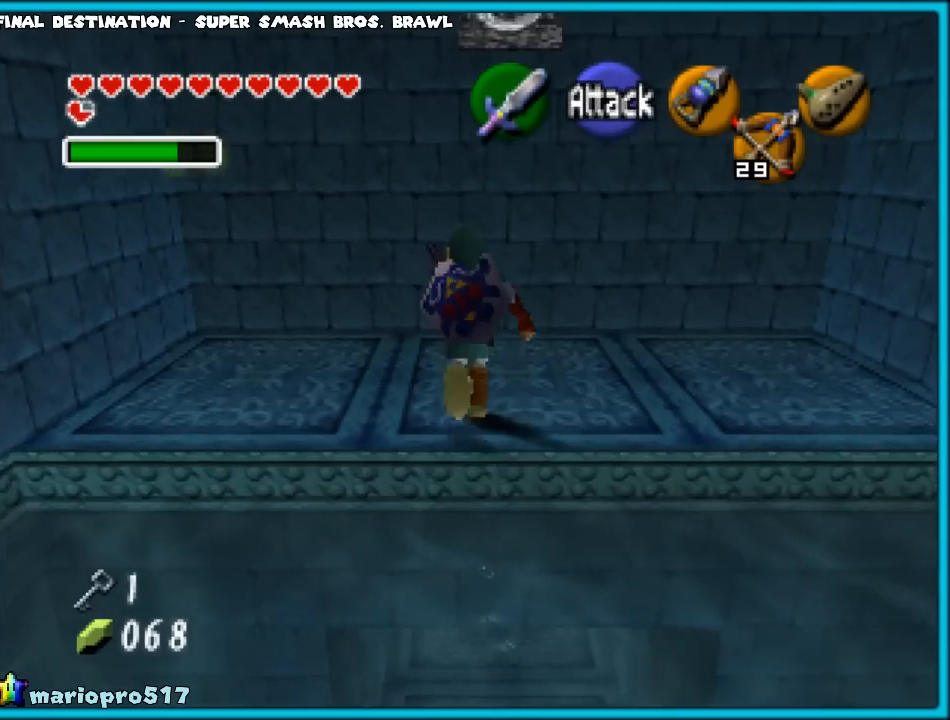
{"buttons": [], "left_stick": "up", "events": []}
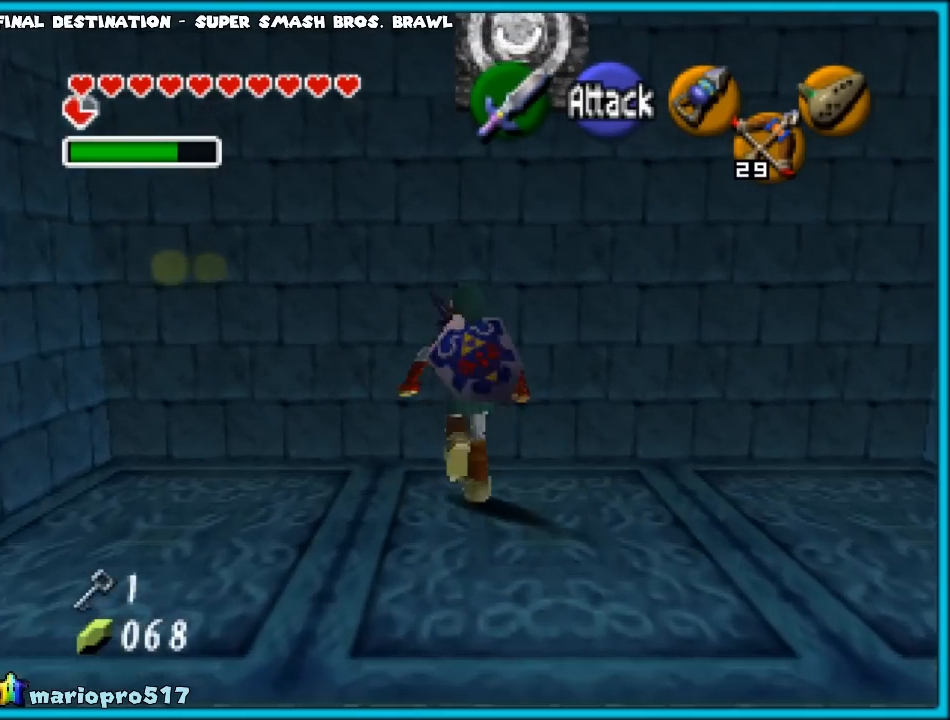
{"buttons": [], "left_stick": "center", "events": [[450, "left_stick", "center"]]}
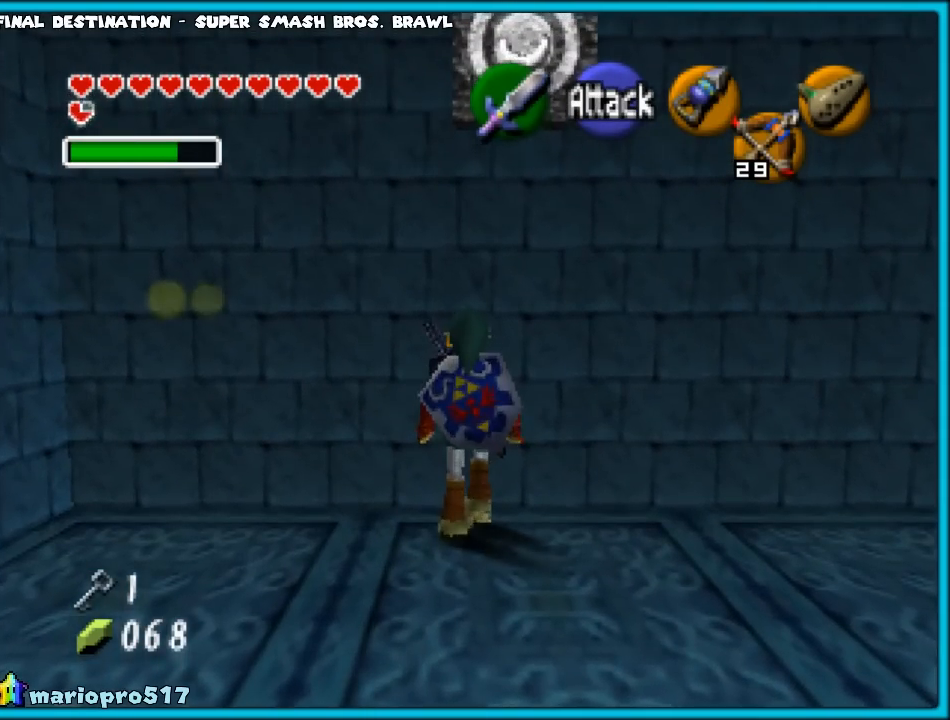
{"buttons": [], "left_stick": "up", "events": [[50, "left_stick", "down"], [183, "left_stick", "center"], [217, "Z", "down"], [367, "Z", "up"], [467, "left_stick", "up"]]}
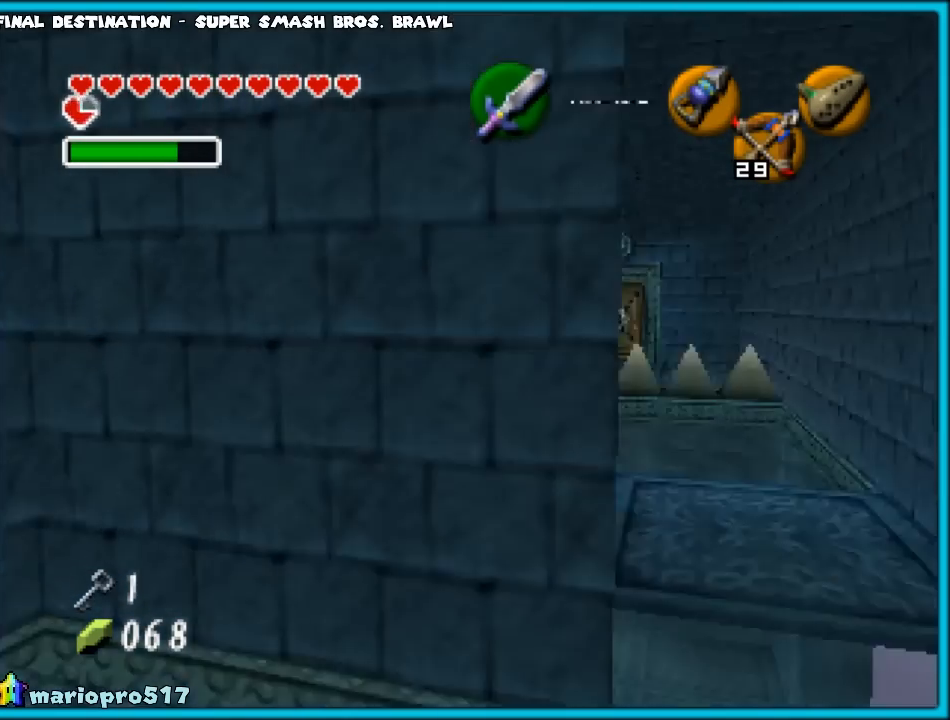
{"buttons": [], "left_stick": "up", "events": []}
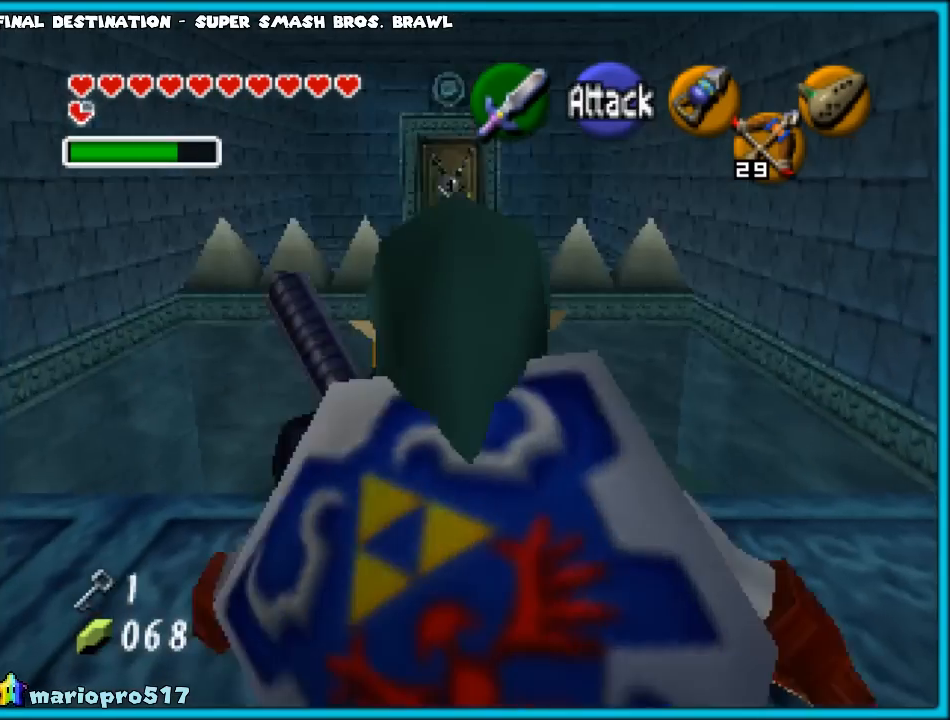
{"buttons": ["A"], "left_stick": "up", "events": [[233, "A", "down"], [383, "A", "up"], [433, "A", "down"]]}
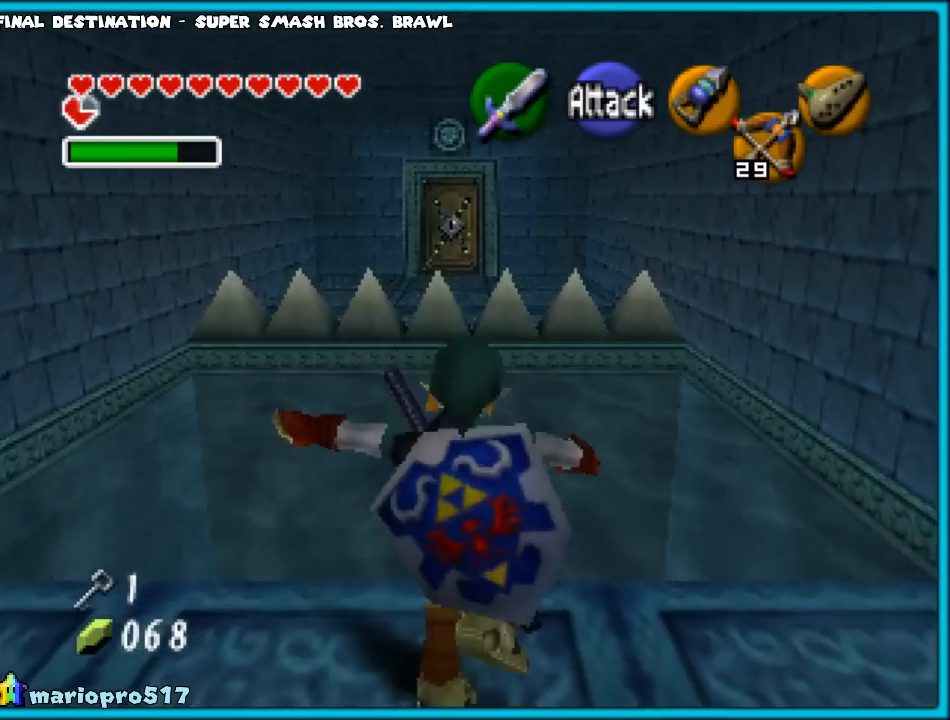
{"buttons": [], "left_stick": "up", "events": [[67, "A", "up"]]}
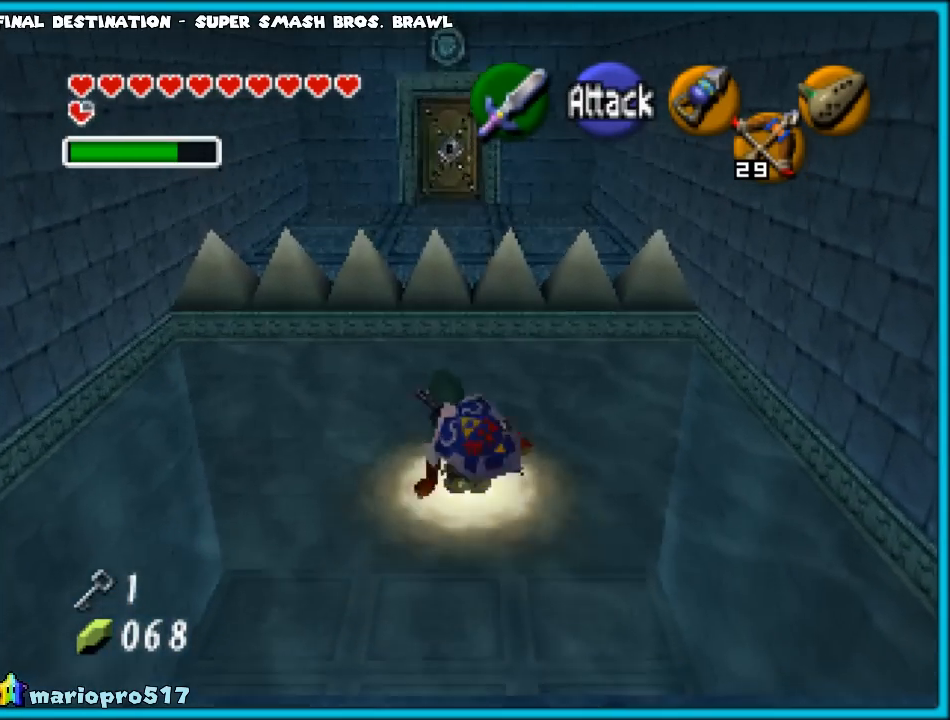
{"buttons": ["Z"], "left_stick": "up", "events": [[200, "Z", "down"], [250, "A", "down"], [317, "A", "up"], [433, "A", "down"], [483, "A", "up"]]}
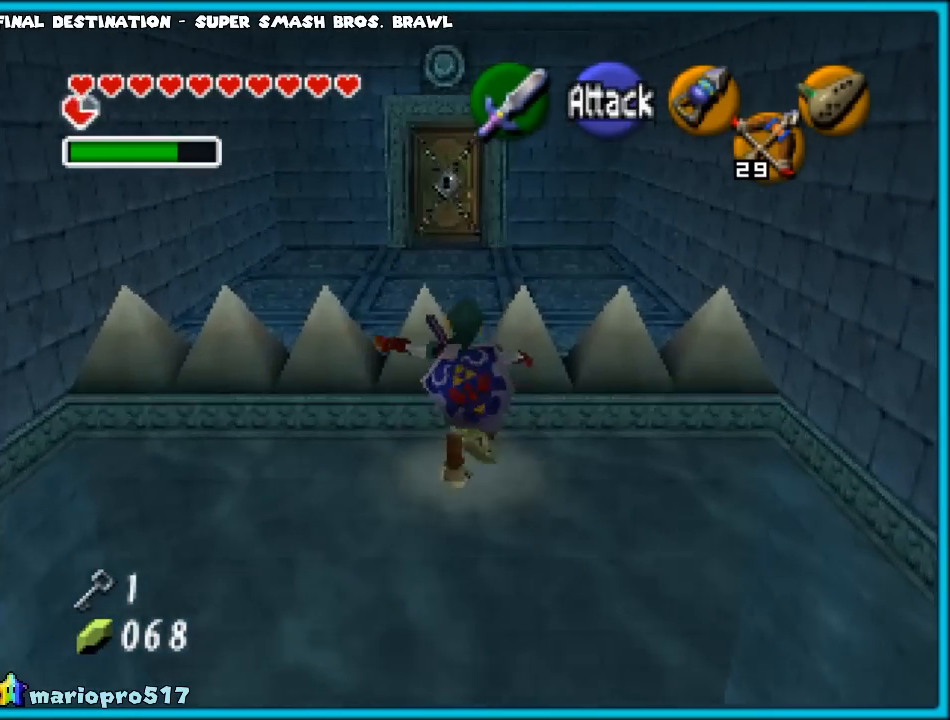
{"buttons": ["Z"], "left_stick": "up", "events": [[67, "A", "down"], [117, "A", "up"]]}
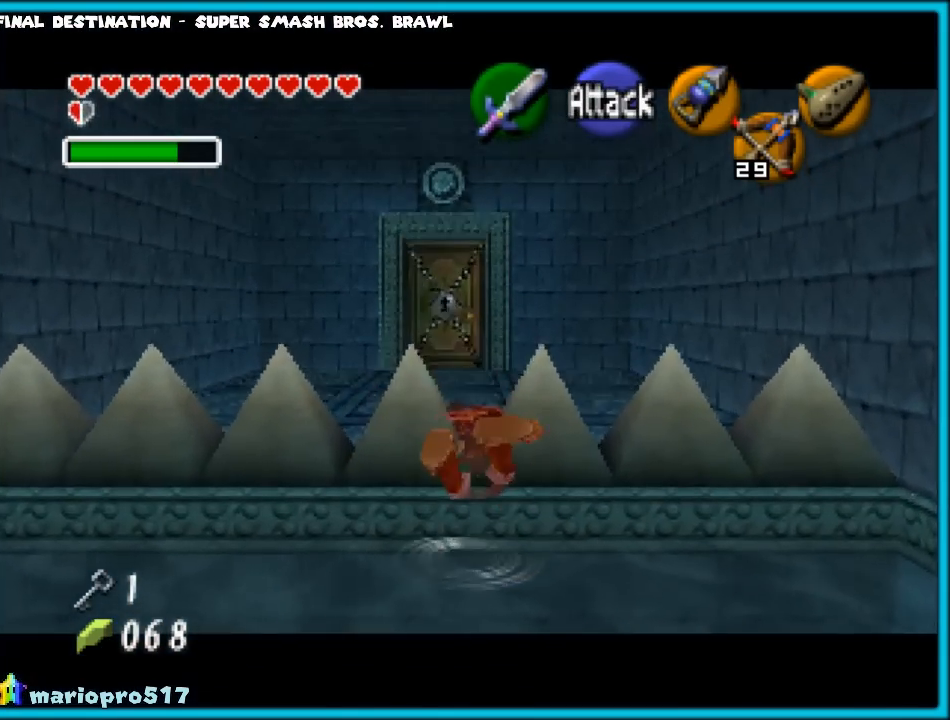
{"buttons": ["A"], "left_stick": "up", "events": [[317, "Z", "up"], [500, "A", "down"]]}
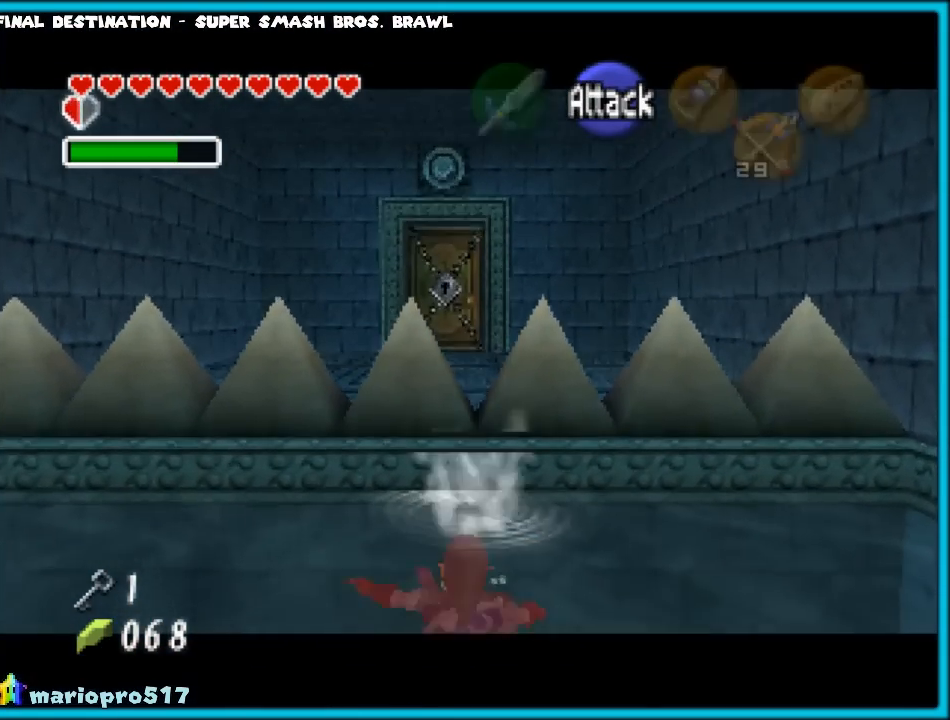
{"buttons": [], "left_stick": "down", "events": [[117, "A", "up"], [450, "left_stick", "center"], [500, "left_stick", "down"]]}
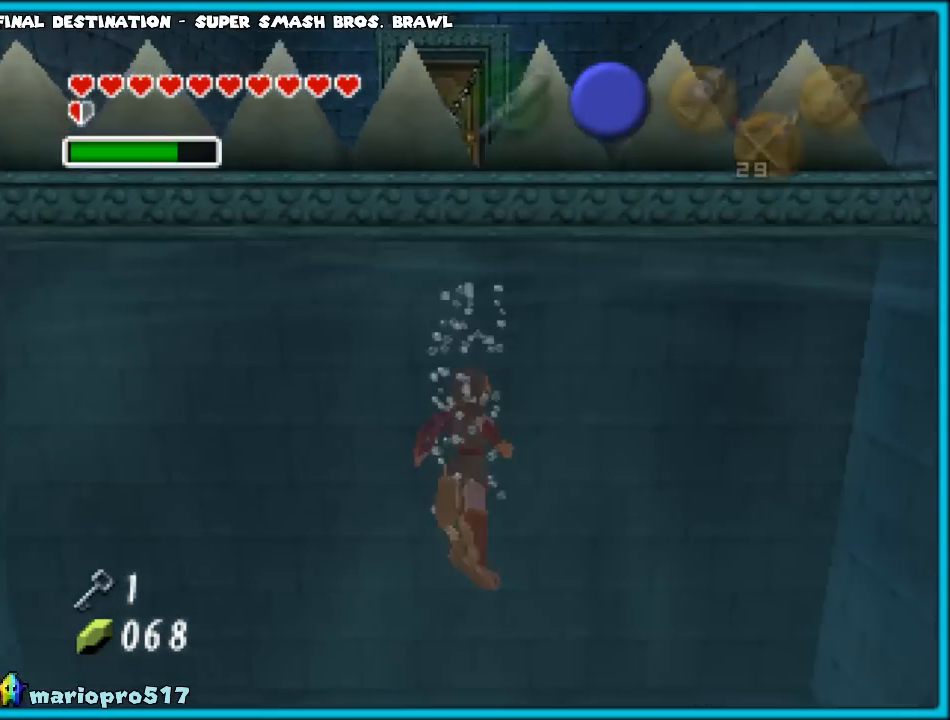
{"buttons": [], "left_stick": "down", "events": []}
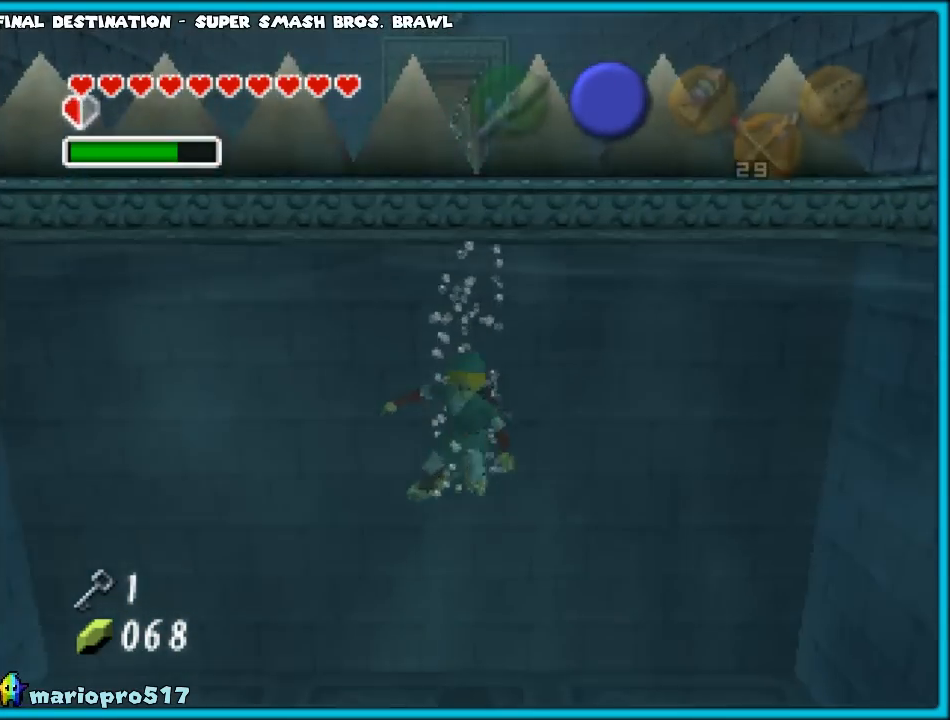
{"buttons": [], "left_stick": "center", "events": [[350, "Z", "down"], [350, "left_stick", "center"], [467, "Z", "up"]]}
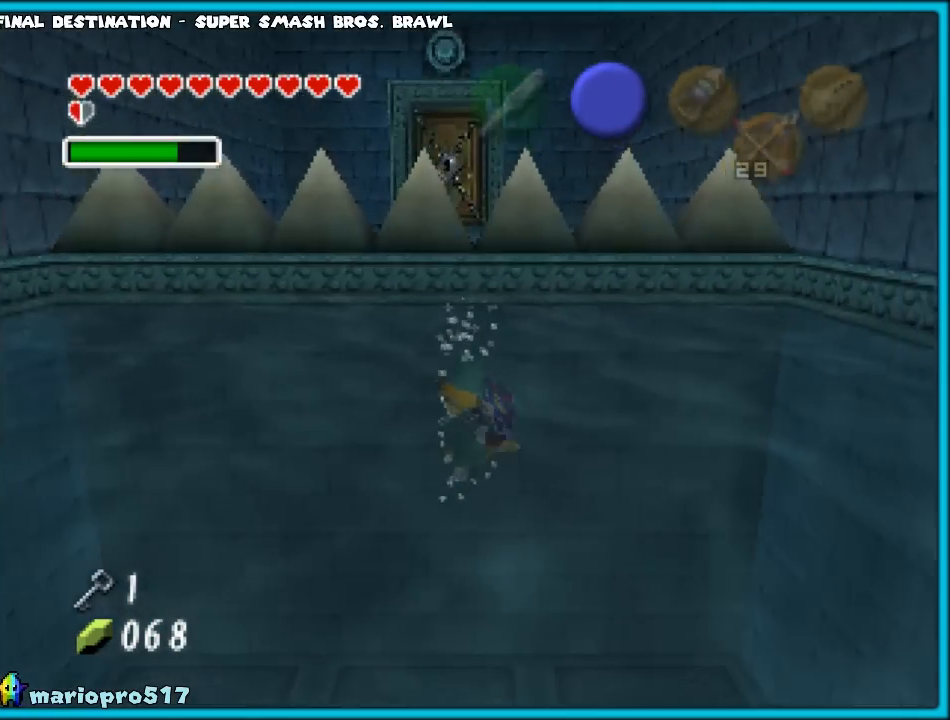
{"buttons": [], "left_stick": "up", "events": [[133, "left_stick", "up"]]}
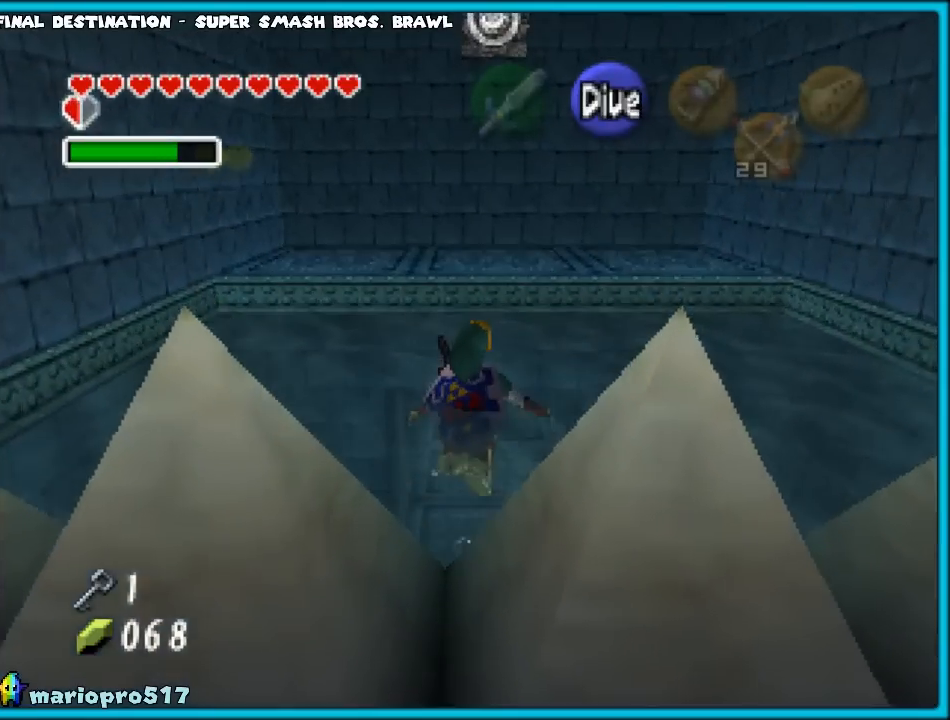
{"buttons": [], "left_stick": "up", "events": []}
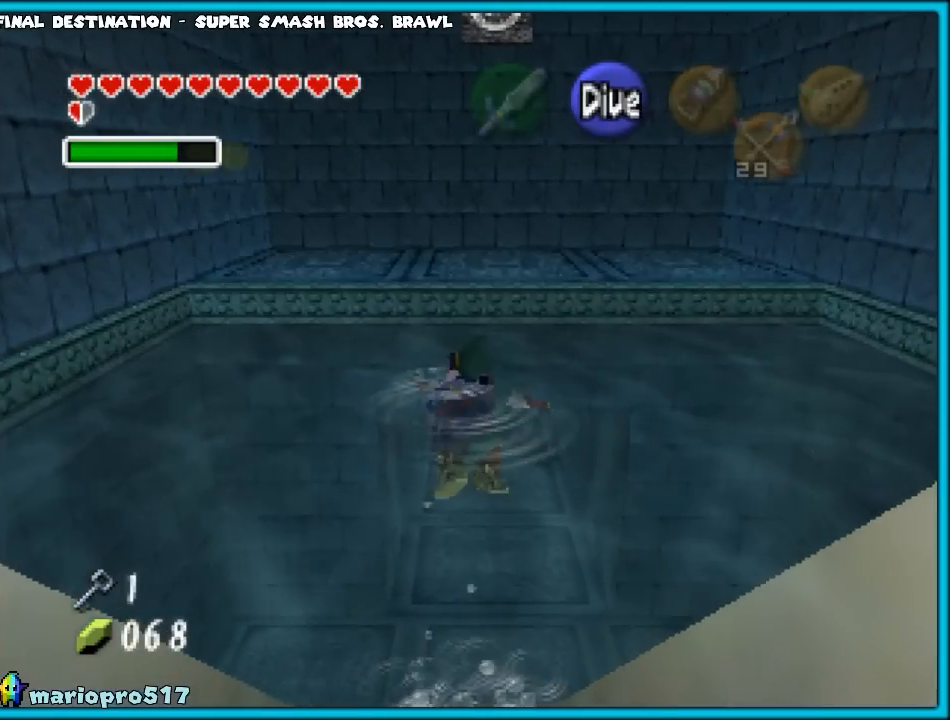
{"buttons": [], "left_stick": "up", "events": []}
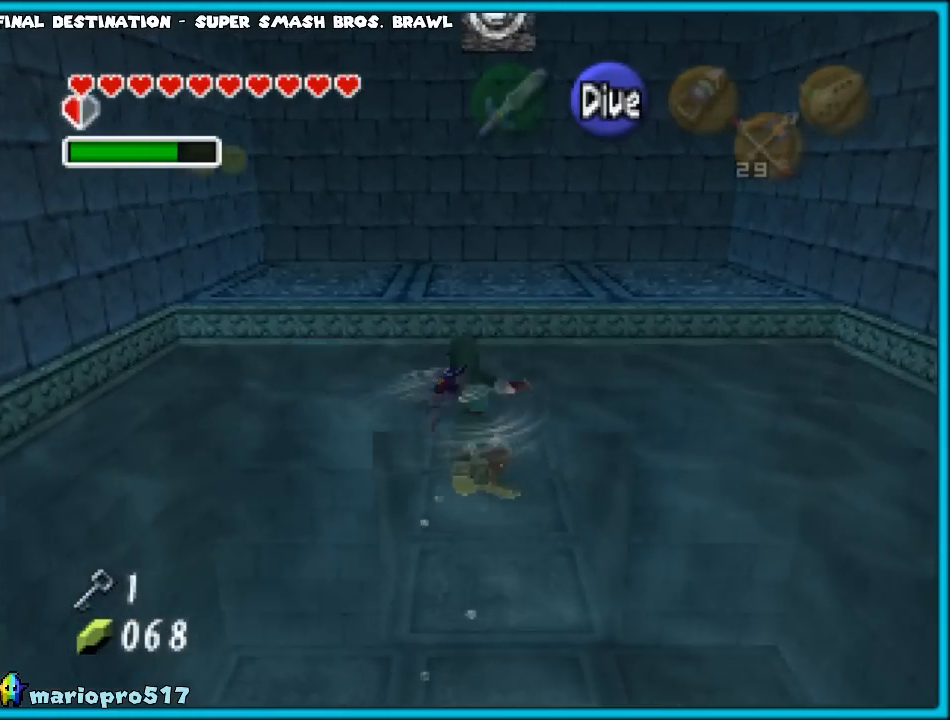
{"buttons": [], "left_stick": "up", "events": []}
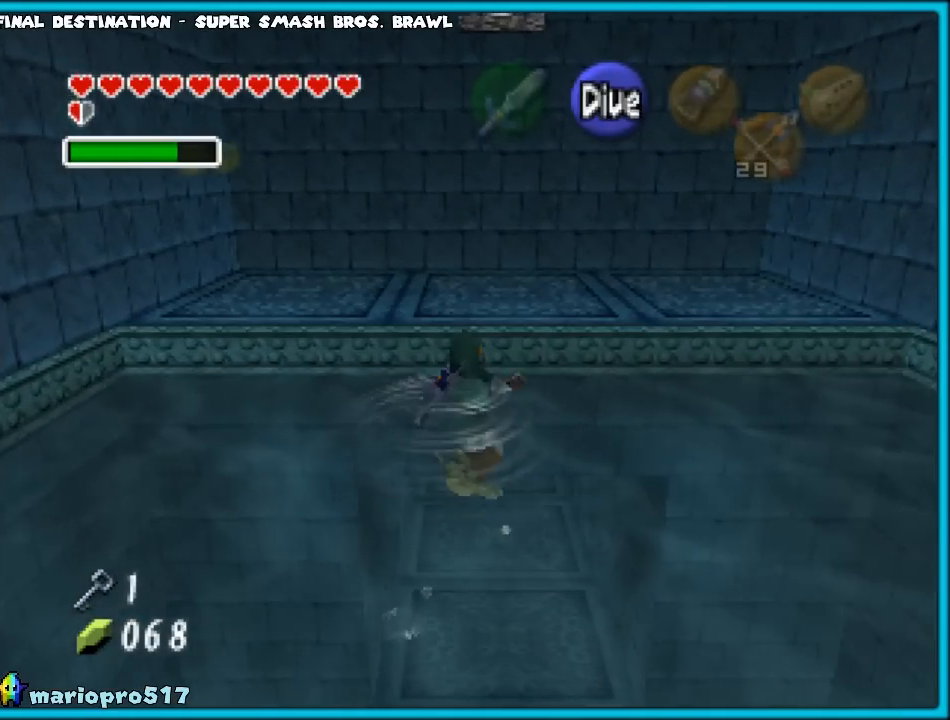
{"buttons": [], "left_stick": "up", "events": []}
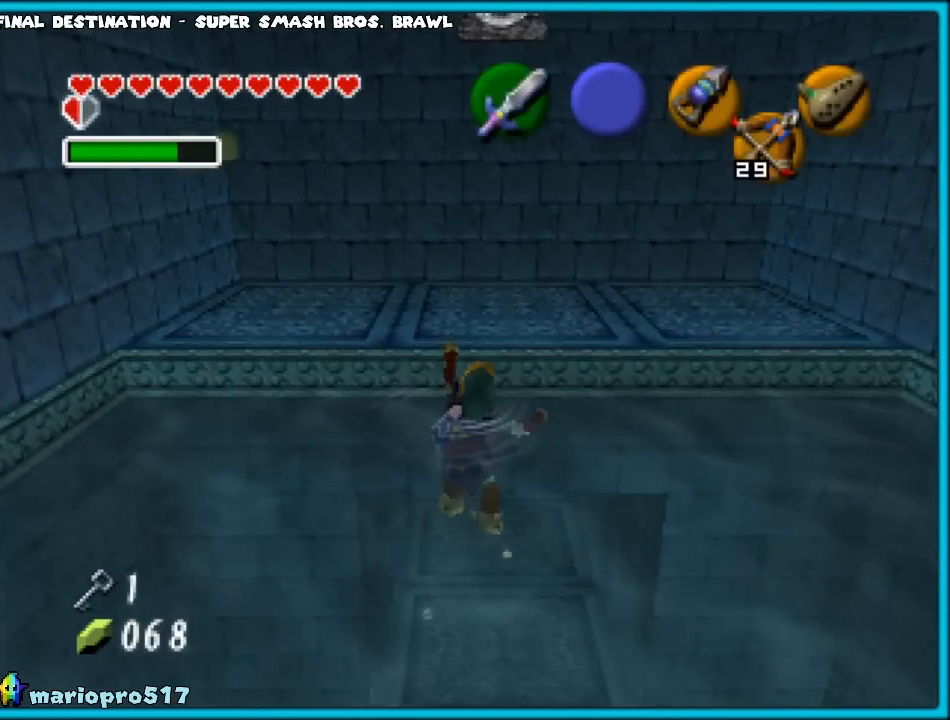
{"buttons": [], "left_stick": "up", "events": []}
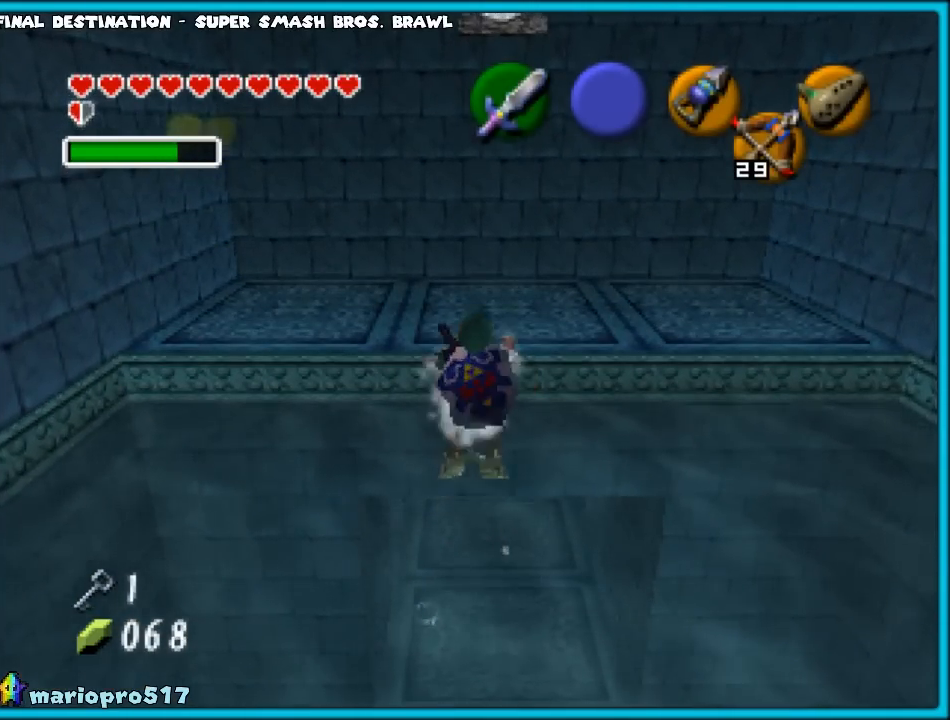
{"buttons": [], "left_stick": "up", "events": []}
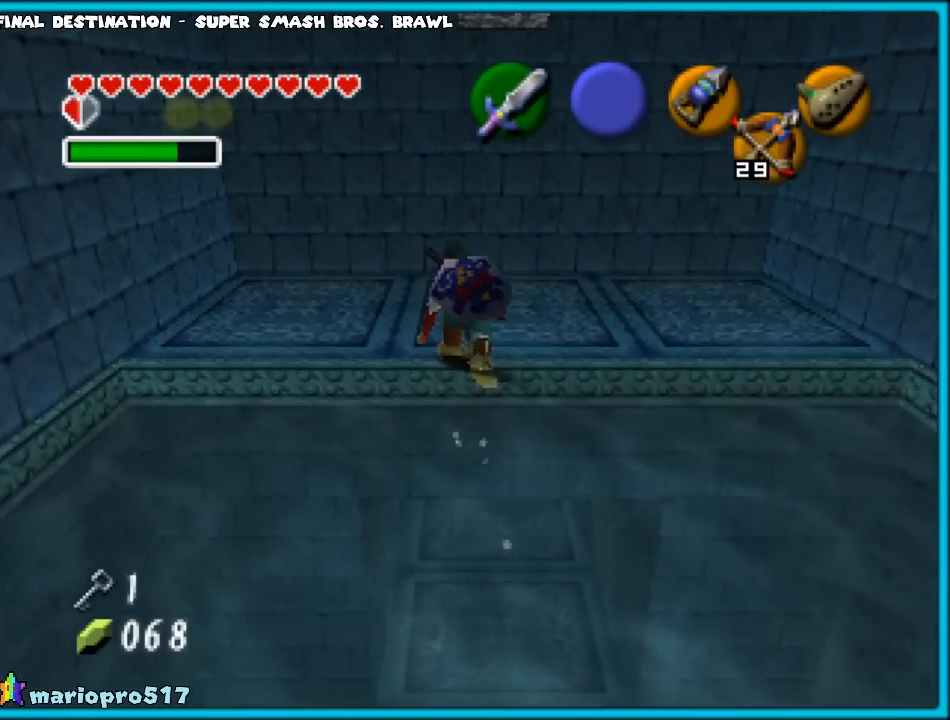
{"buttons": [], "left_stick": "up", "events": []}
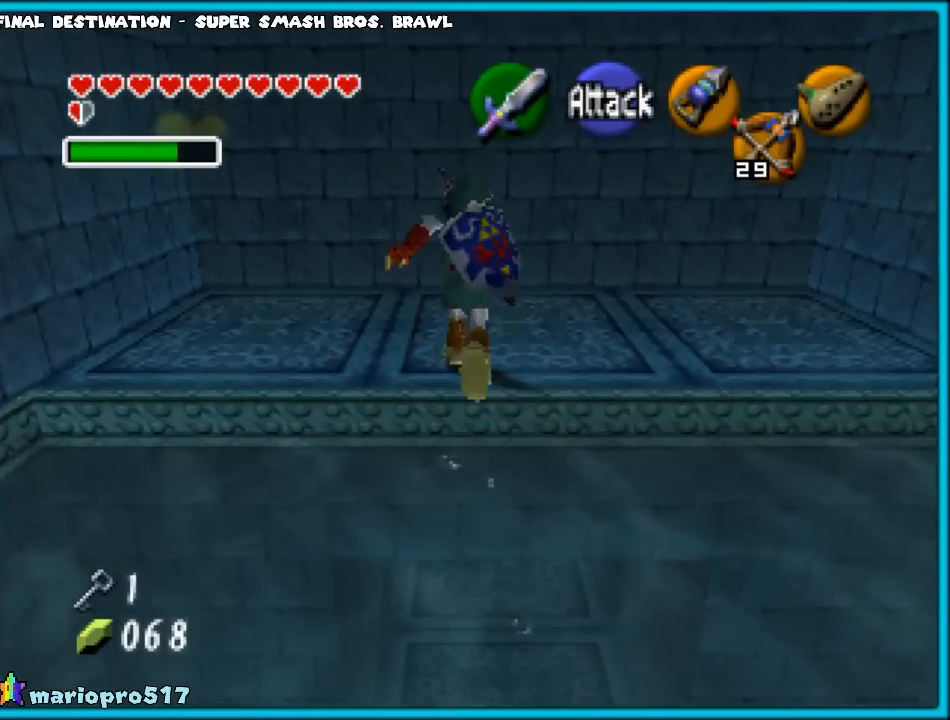
{"buttons": [], "left_stick": "center", "events": [[367, "left_stick", "center"]]}
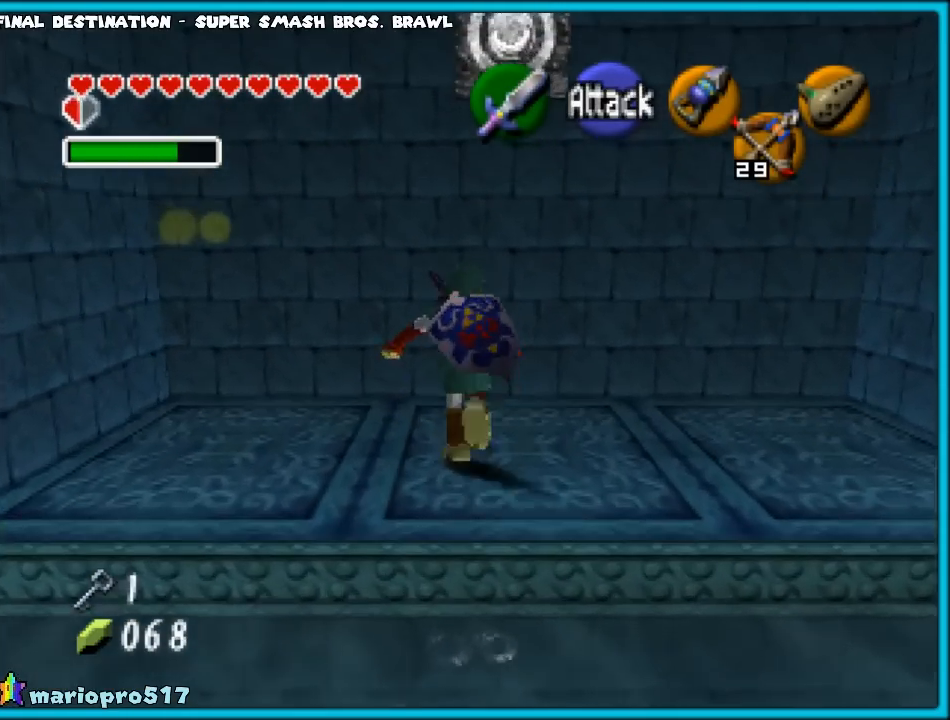
{"buttons": [], "left_stick": "center", "events": [[83, "left_stick", "down"], [167, "left_stick", "center"]]}
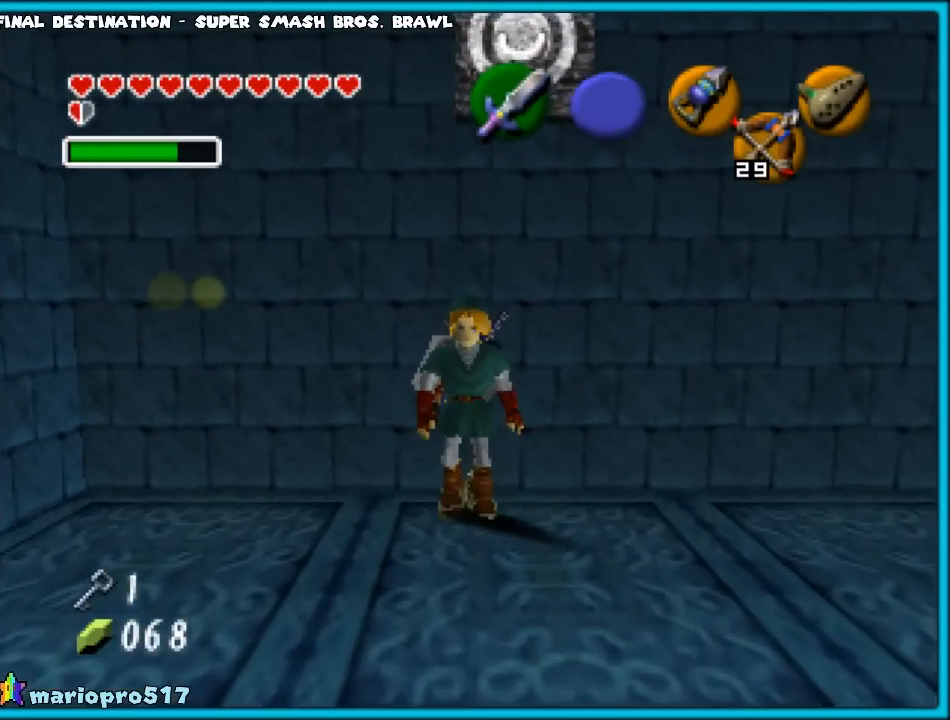
{"buttons": [], "left_stick": "center", "events": []}
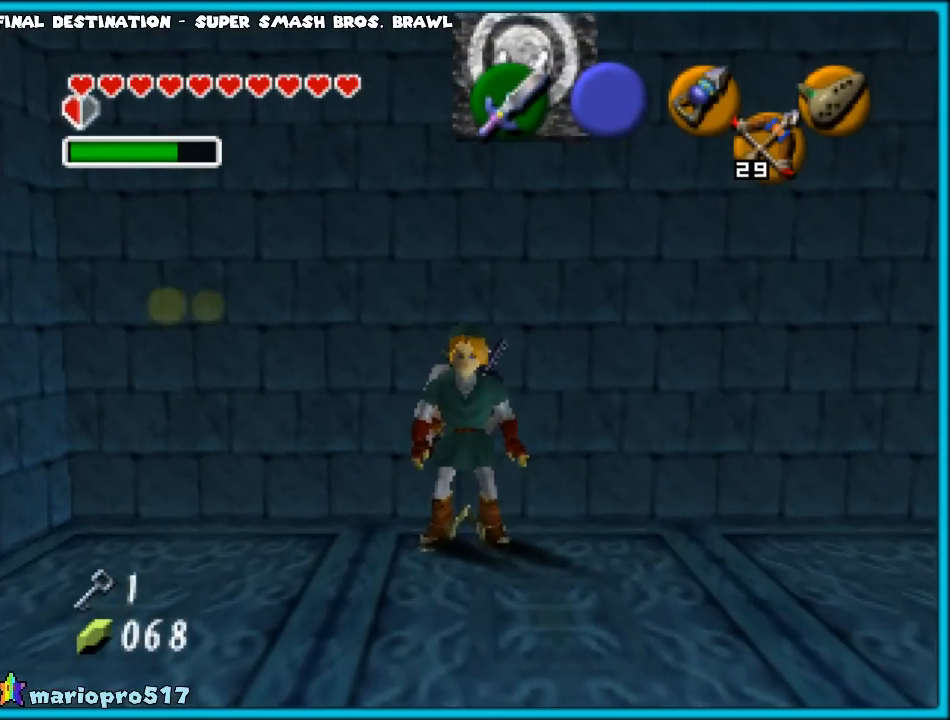
{"buttons": [], "left_stick": "center", "events": []}